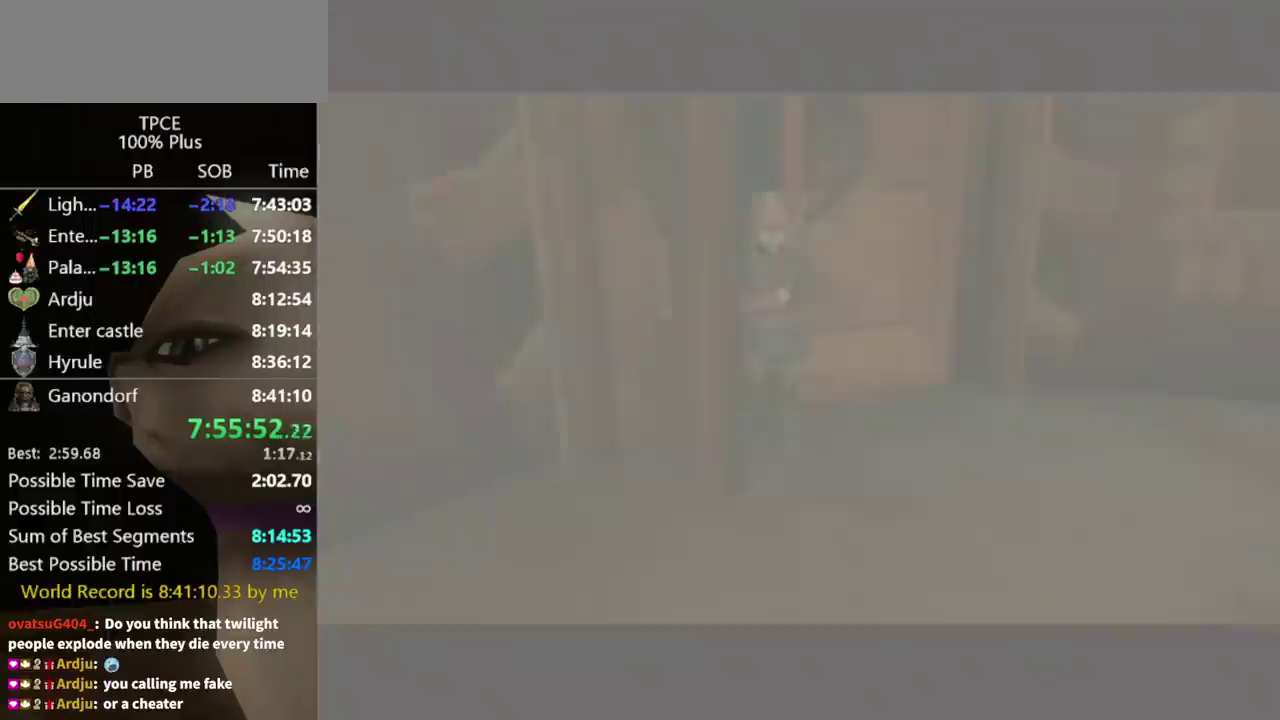
Gameplay with a controller (Nintendo layout); each line is a JSON object with the inputs held at the frame after it. Not read: L3 R3.
{"buttons": [], "left_stick": "up", "right_stick": "center"}
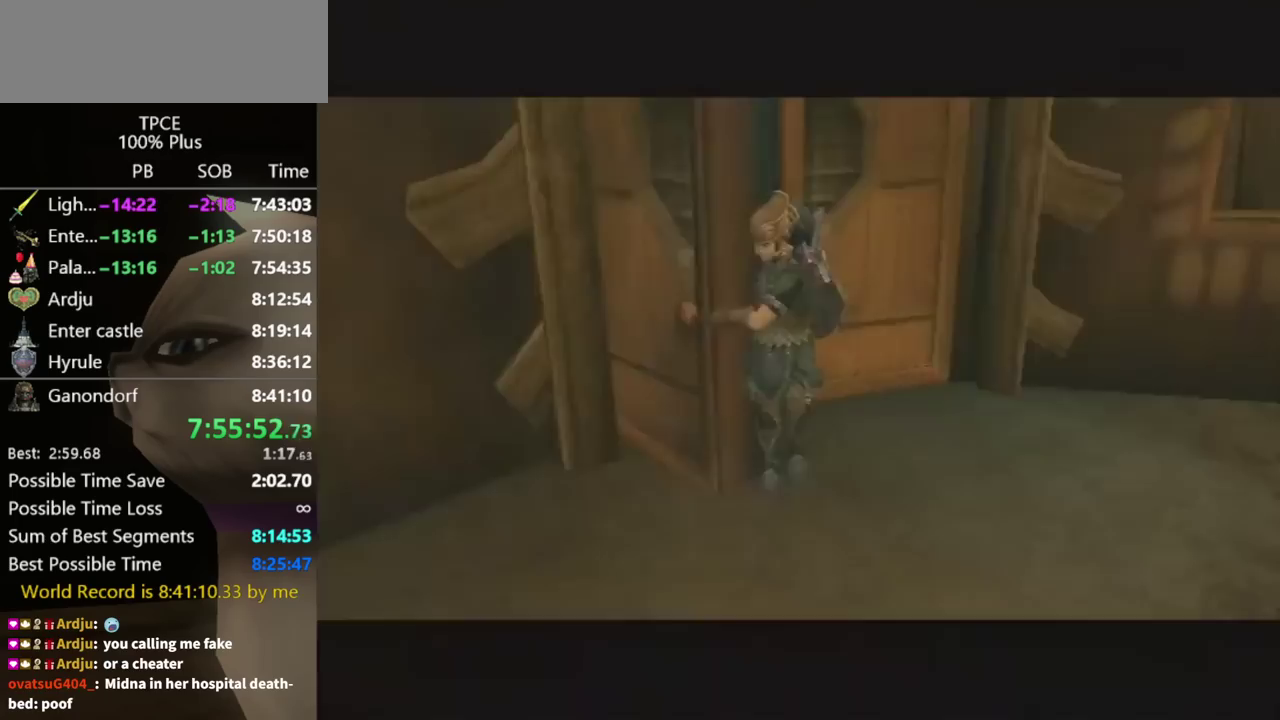
{"buttons": [], "left_stick": "up", "right_stick": "center"}
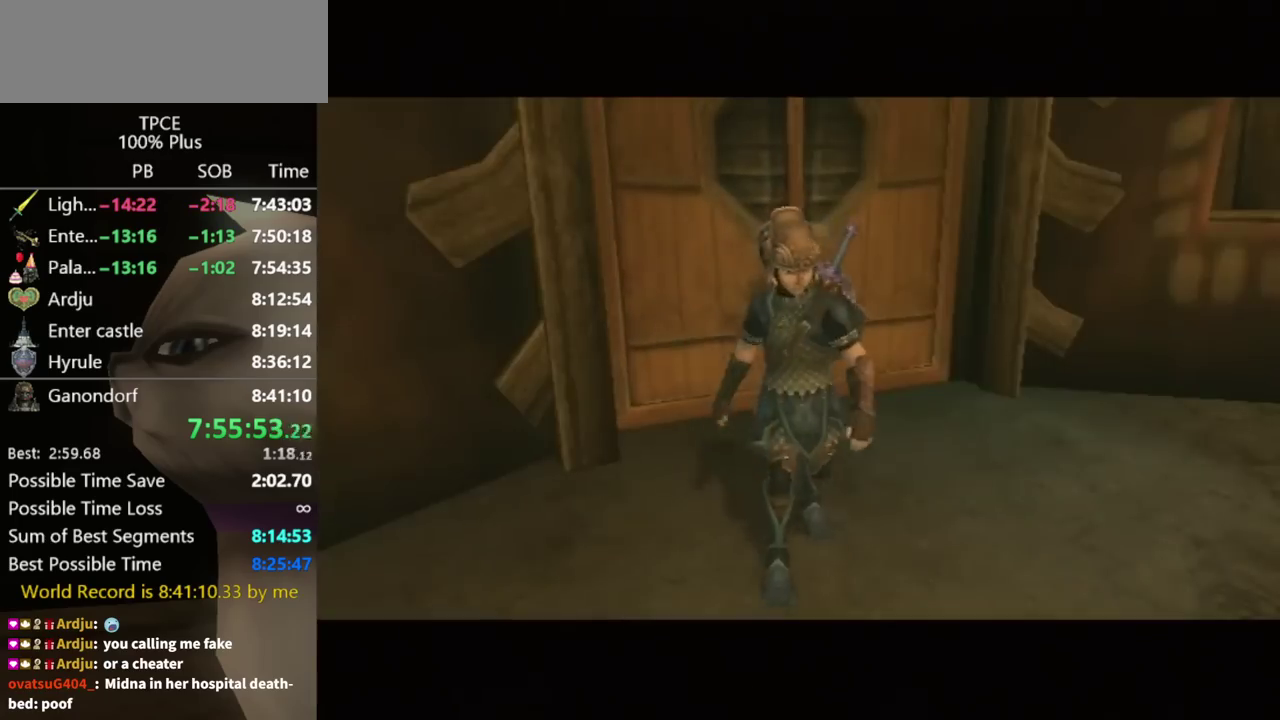
{"buttons": [], "left_stick": "up", "right_stick": "center"}
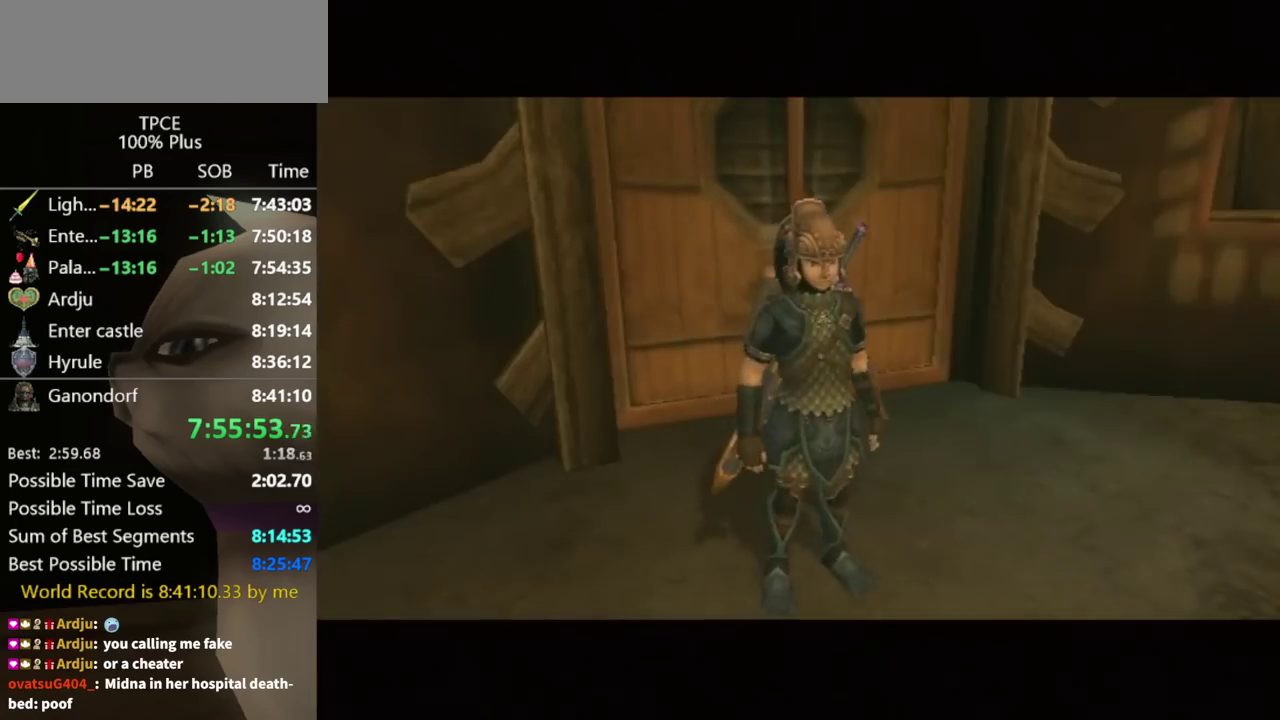
{"buttons": [], "left_stick": "up", "right_stick": "center"}
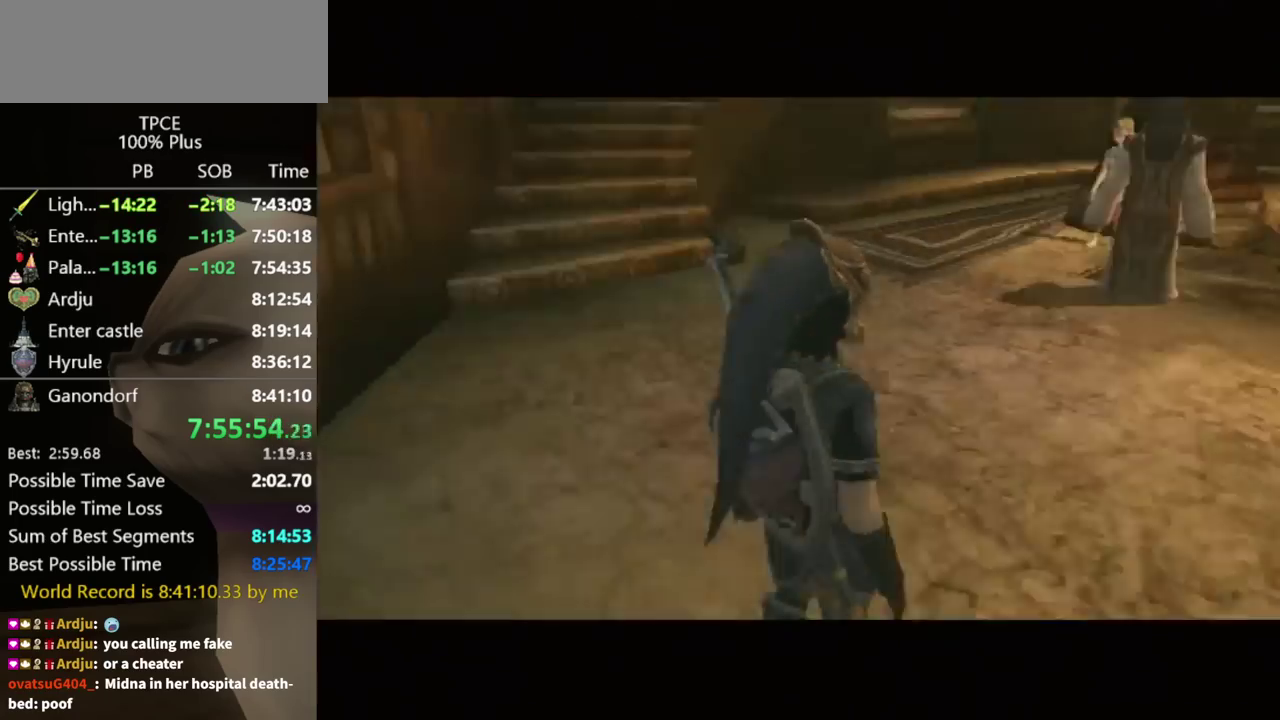
{"buttons": [], "left_stick": "up", "right_stick": "center"}
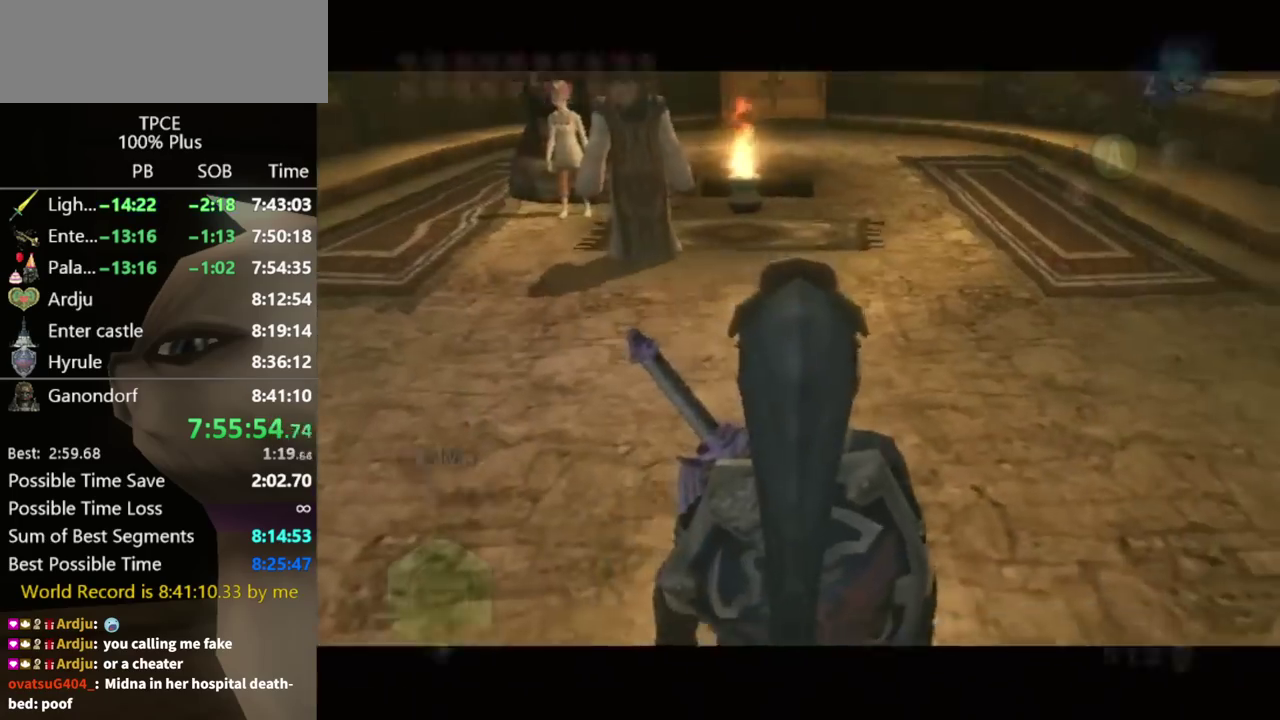
{"buttons": [], "left_stick": "right", "right_stick": "center"}
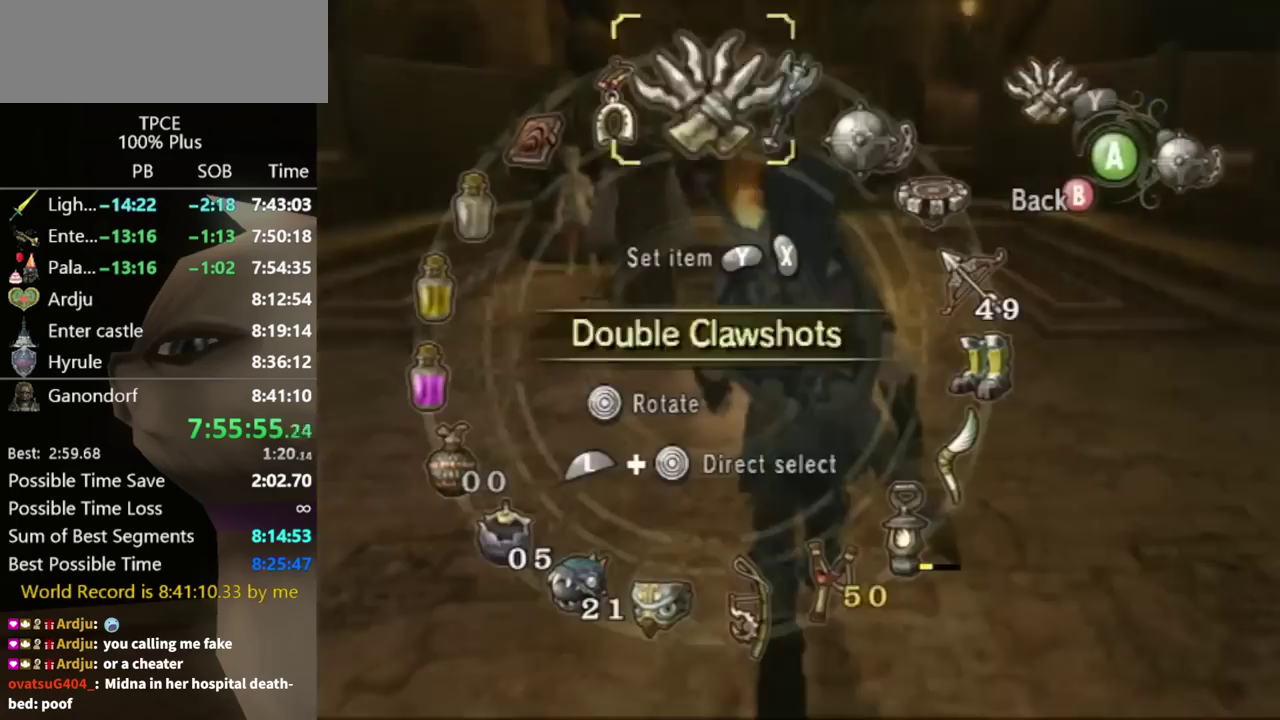
{"buttons": [], "left_stick": "up-left", "right_stick": "center"}
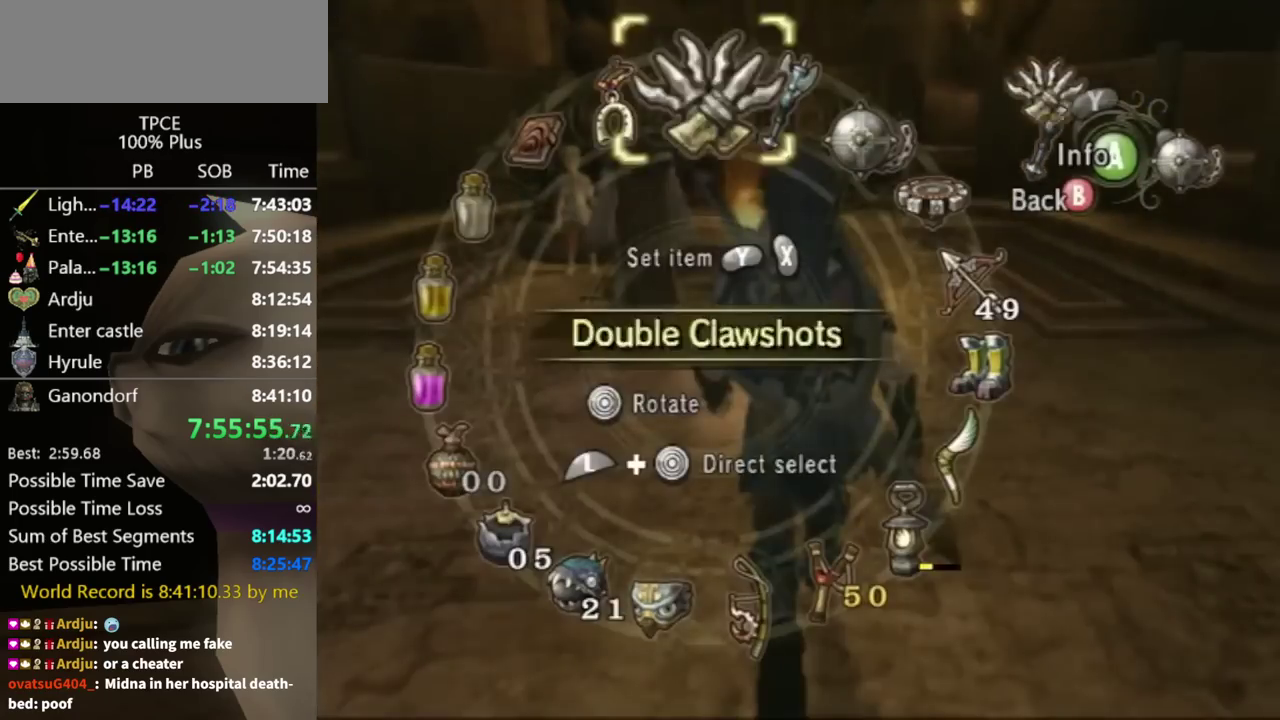
{"buttons": ["X"], "left_stick": "center", "right_stick": "center"}
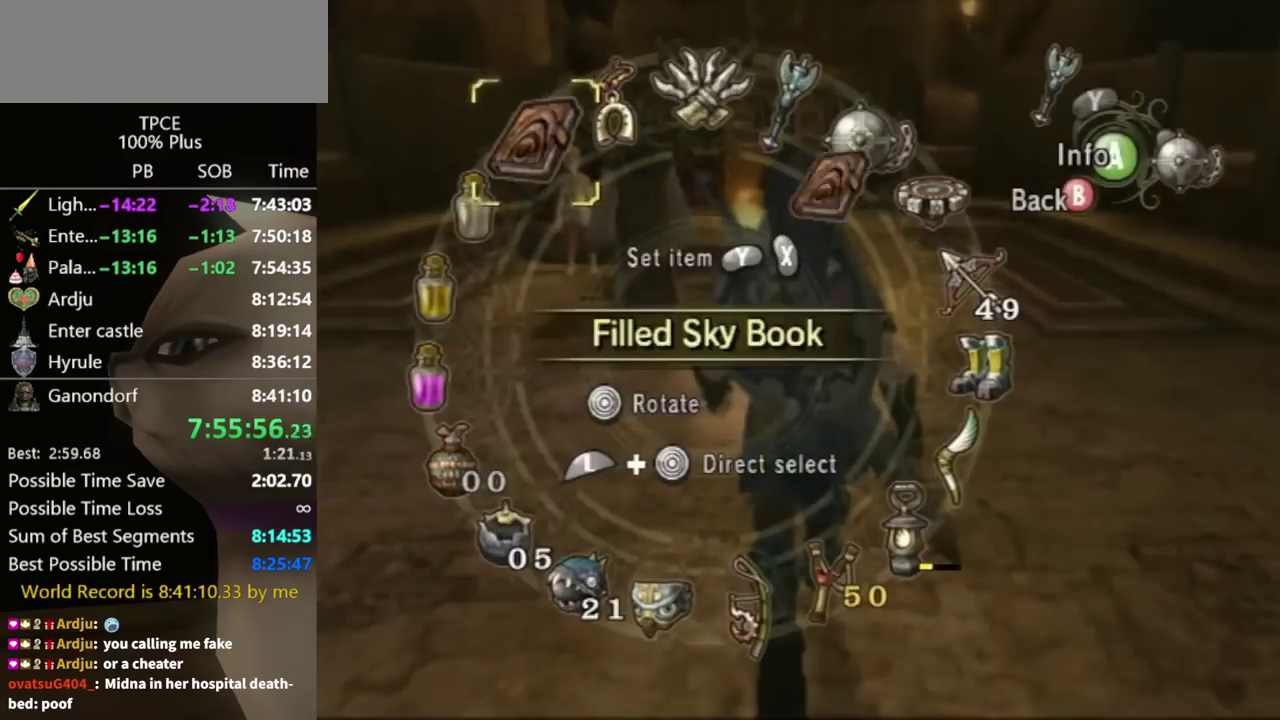
{"buttons": [], "left_stick": "up", "right_stick": "center"}
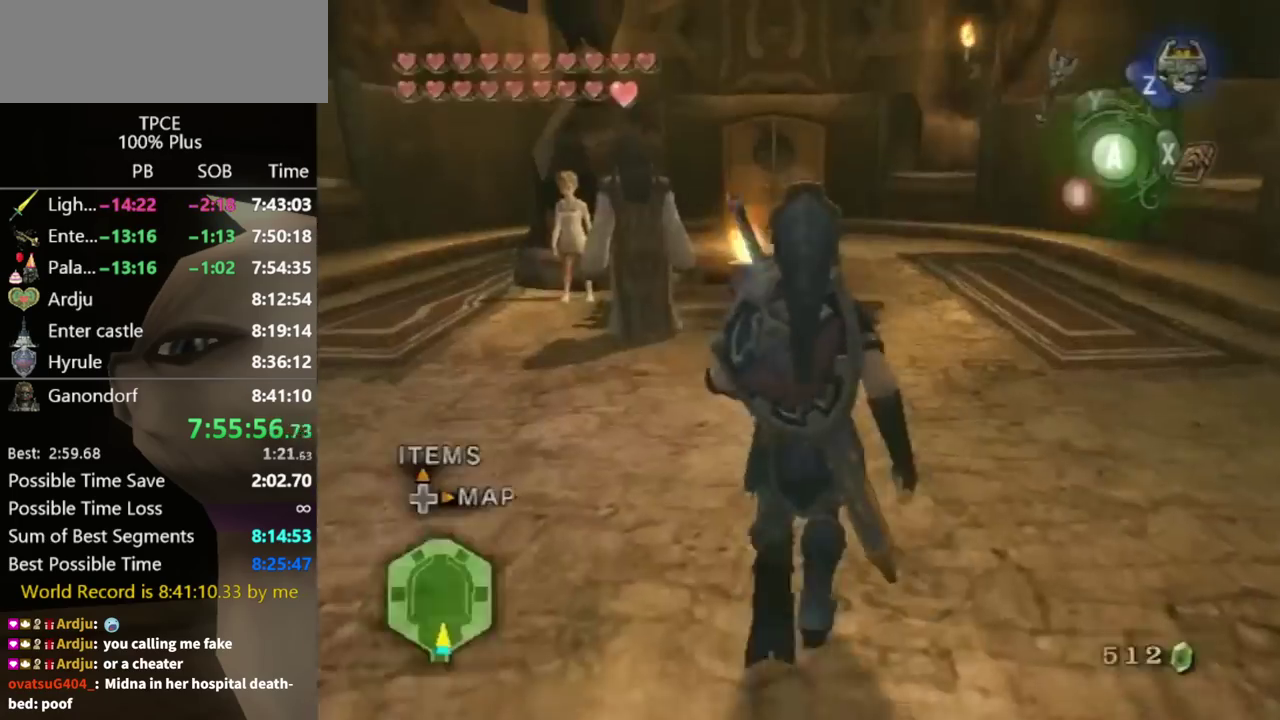
{"buttons": [], "left_stick": "up", "right_stick": "center"}
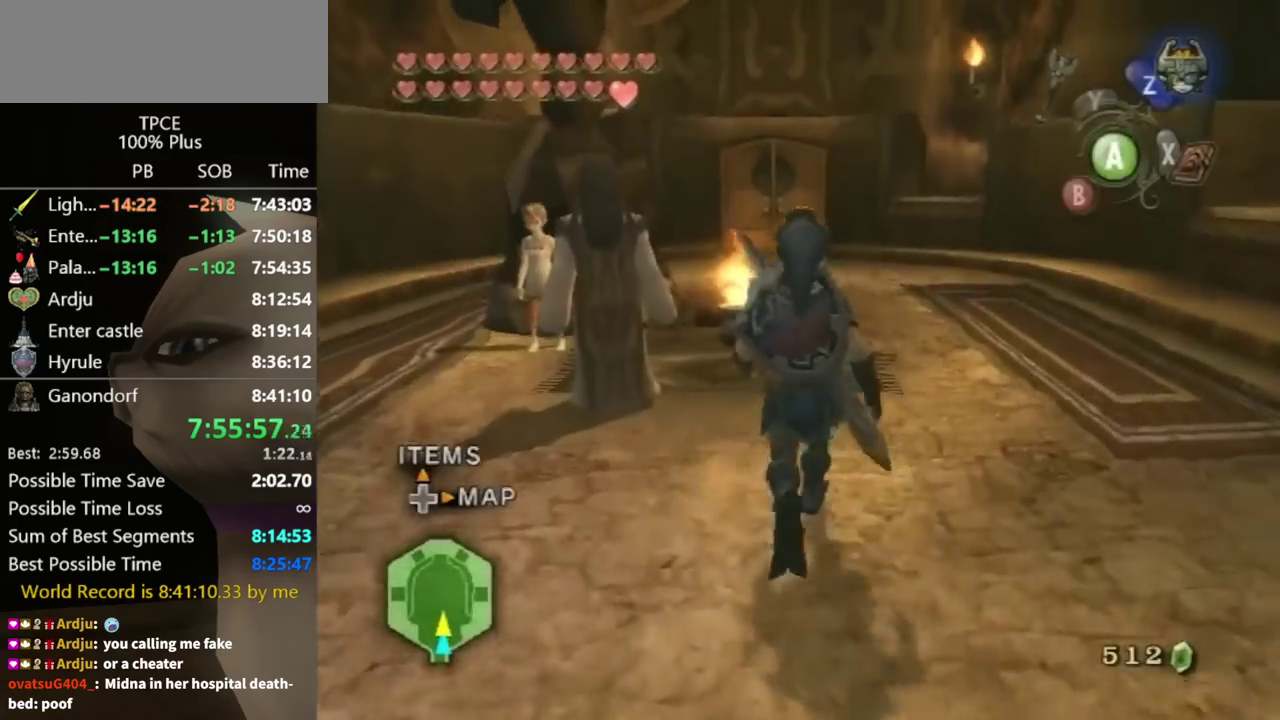
{"buttons": [], "left_stick": "up", "right_stick": "center"}
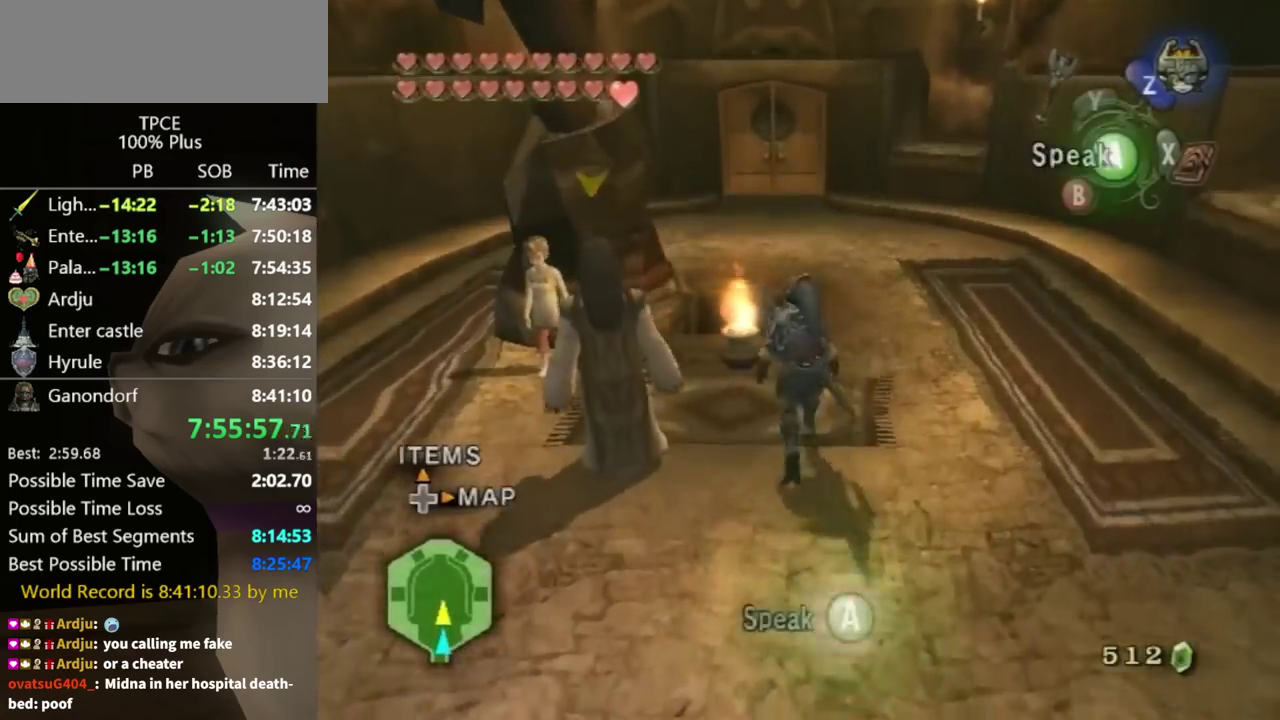
{"buttons": [], "left_stick": "up", "right_stick": "center"}
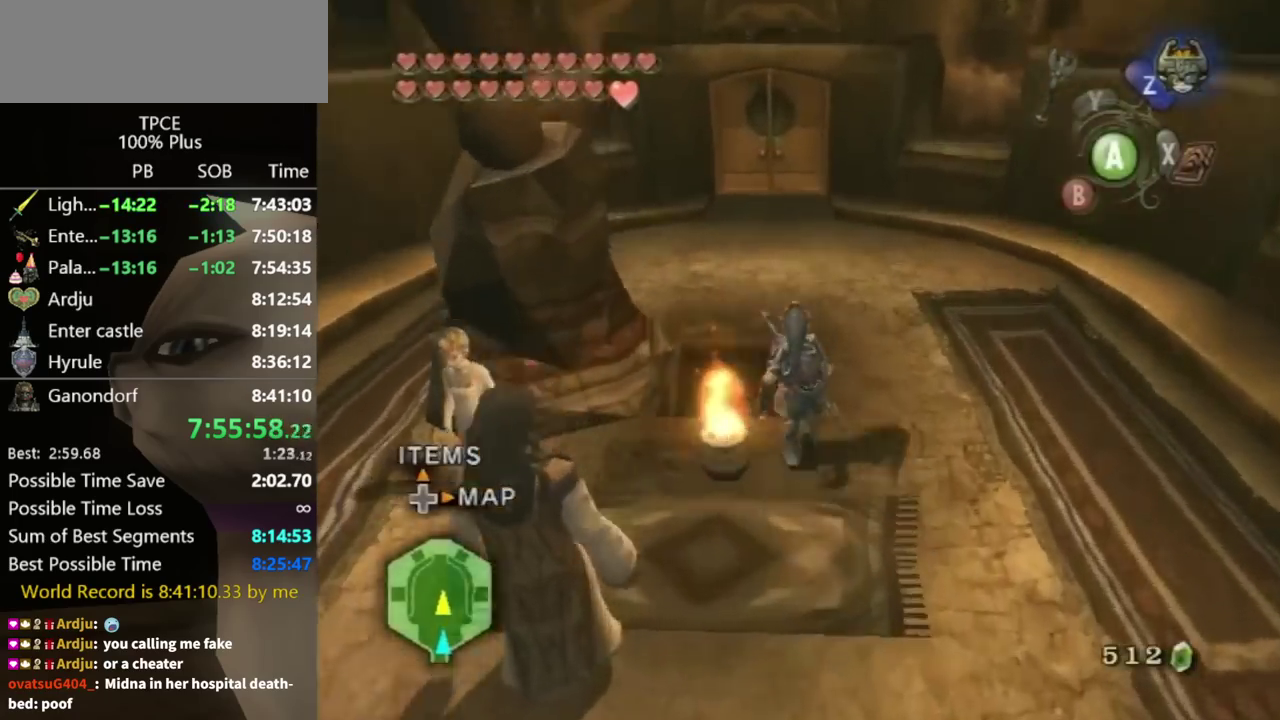
{"buttons": [], "left_stick": "up", "right_stick": "center"}
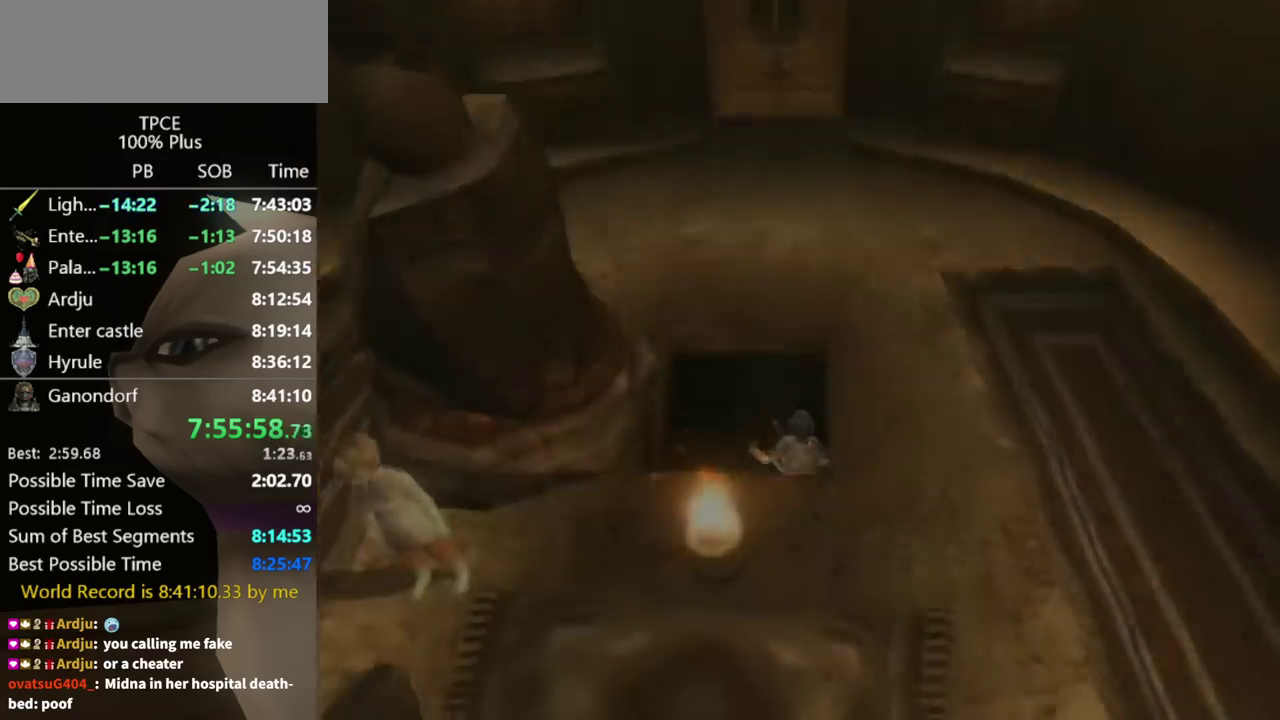
{"buttons": [], "left_stick": "center", "right_stick": "center"}
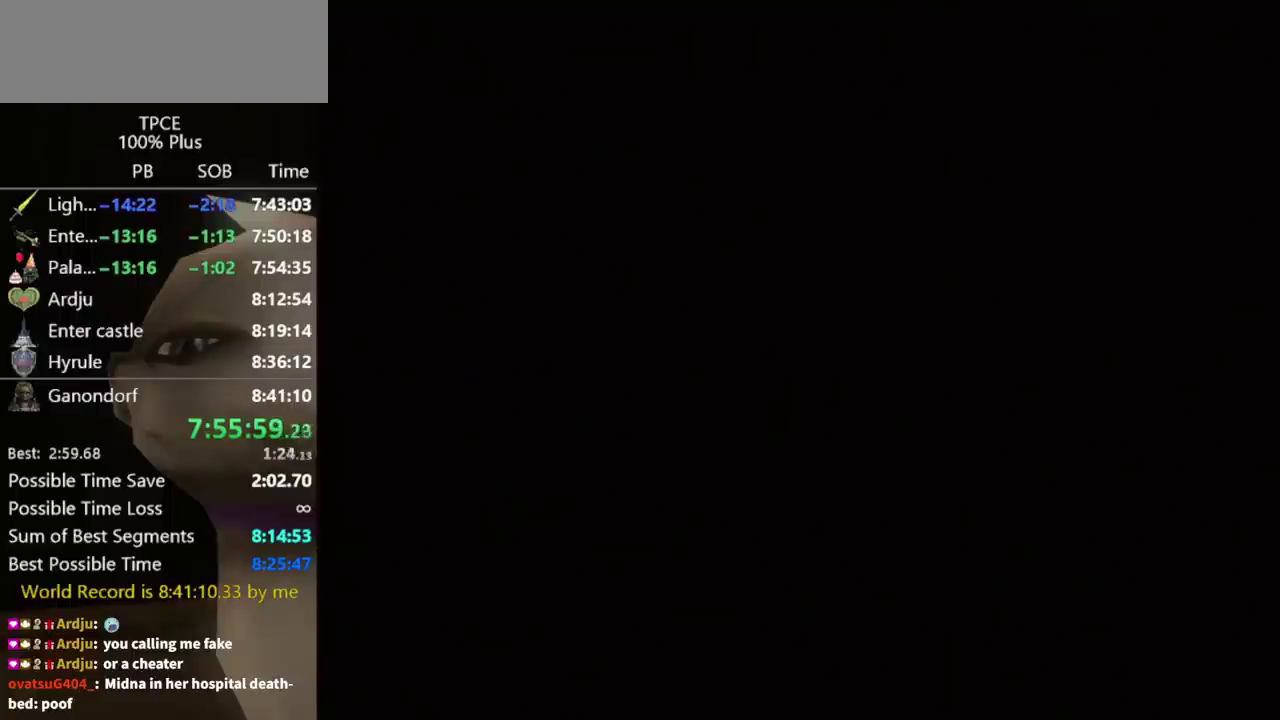
{"buttons": [], "left_stick": "center", "right_stick": "center"}
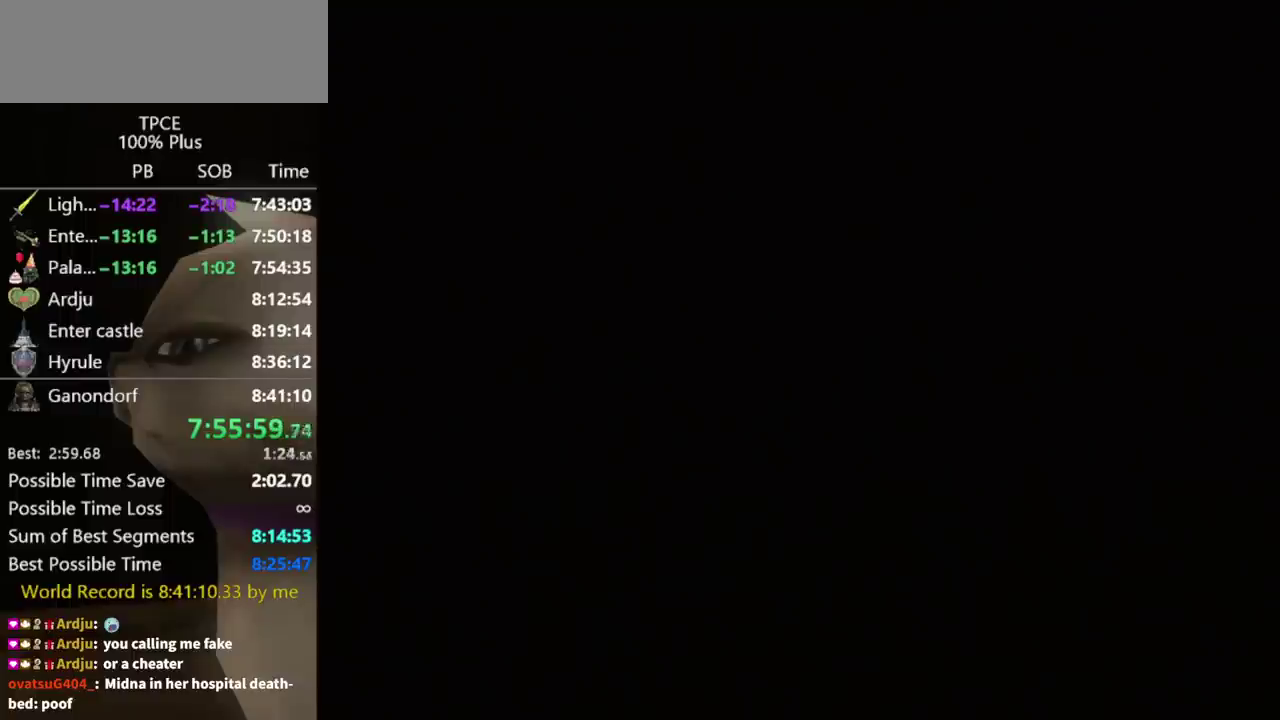
{"buttons": [], "left_stick": "center", "right_stick": "center"}
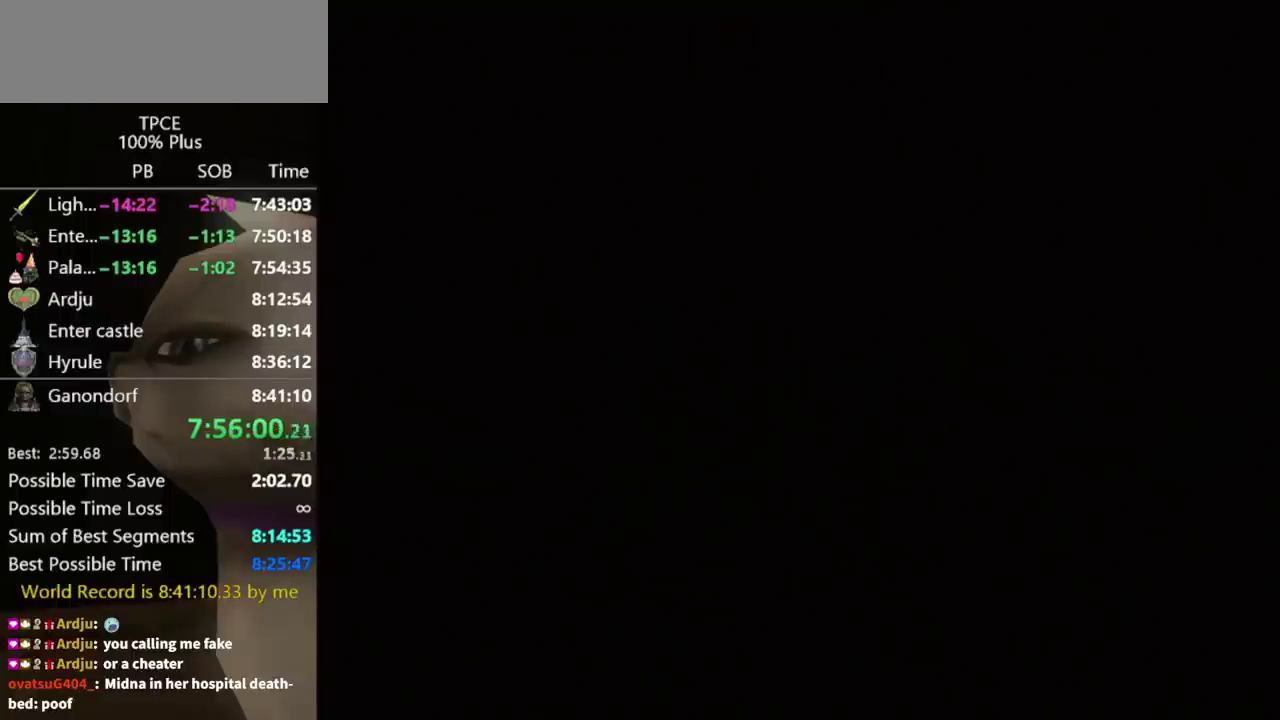
{"buttons": [], "left_stick": "center", "right_stick": "center"}
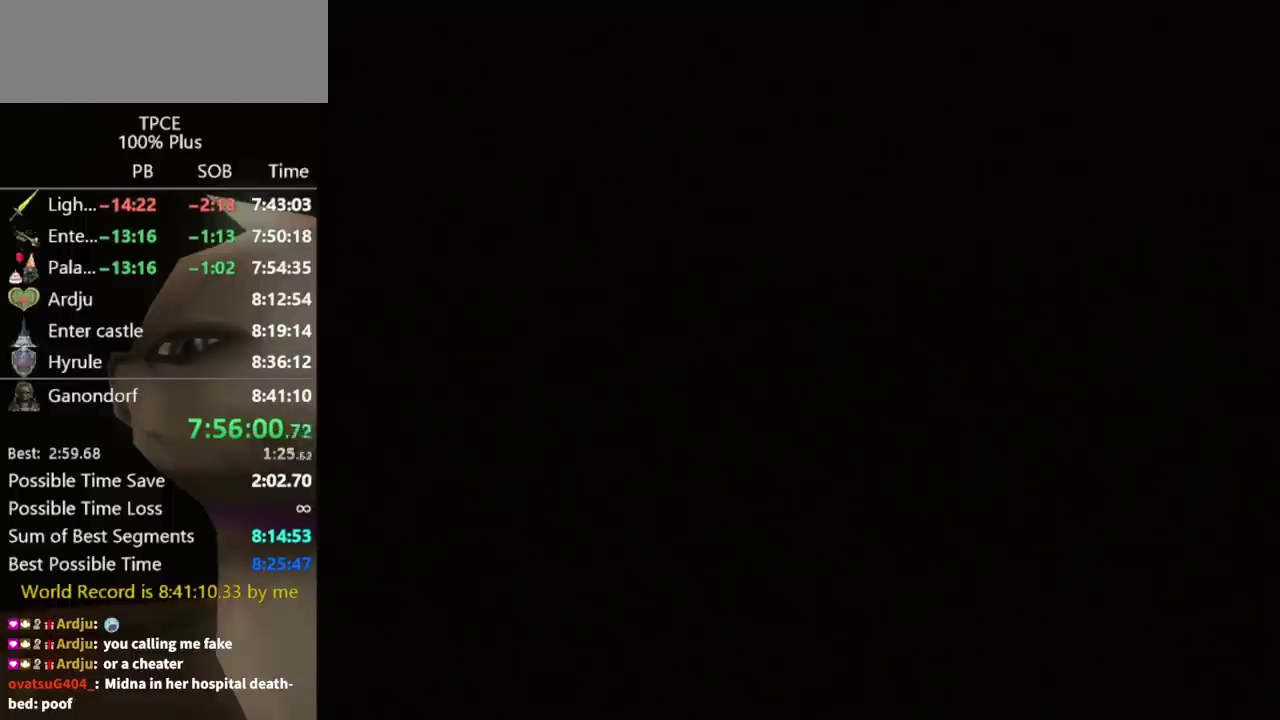
{"buttons": [], "left_stick": "up", "right_stick": "center"}
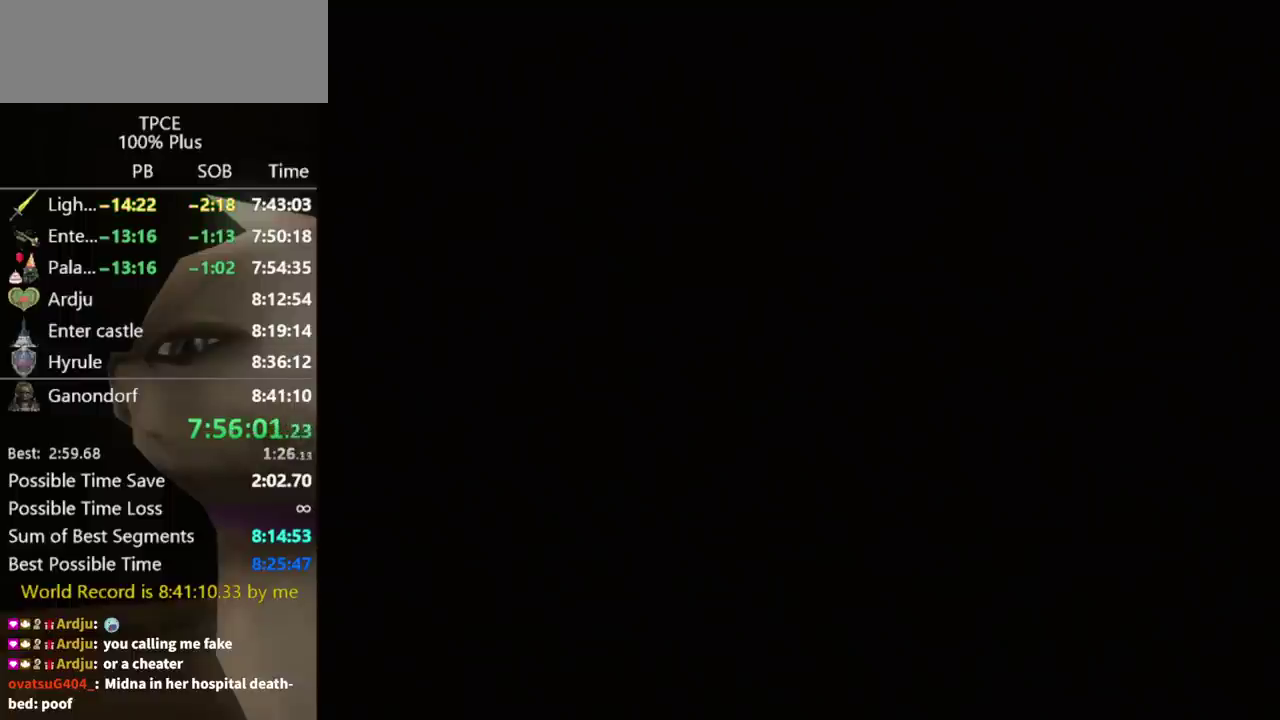
{"buttons": [], "left_stick": "up", "right_stick": "center"}
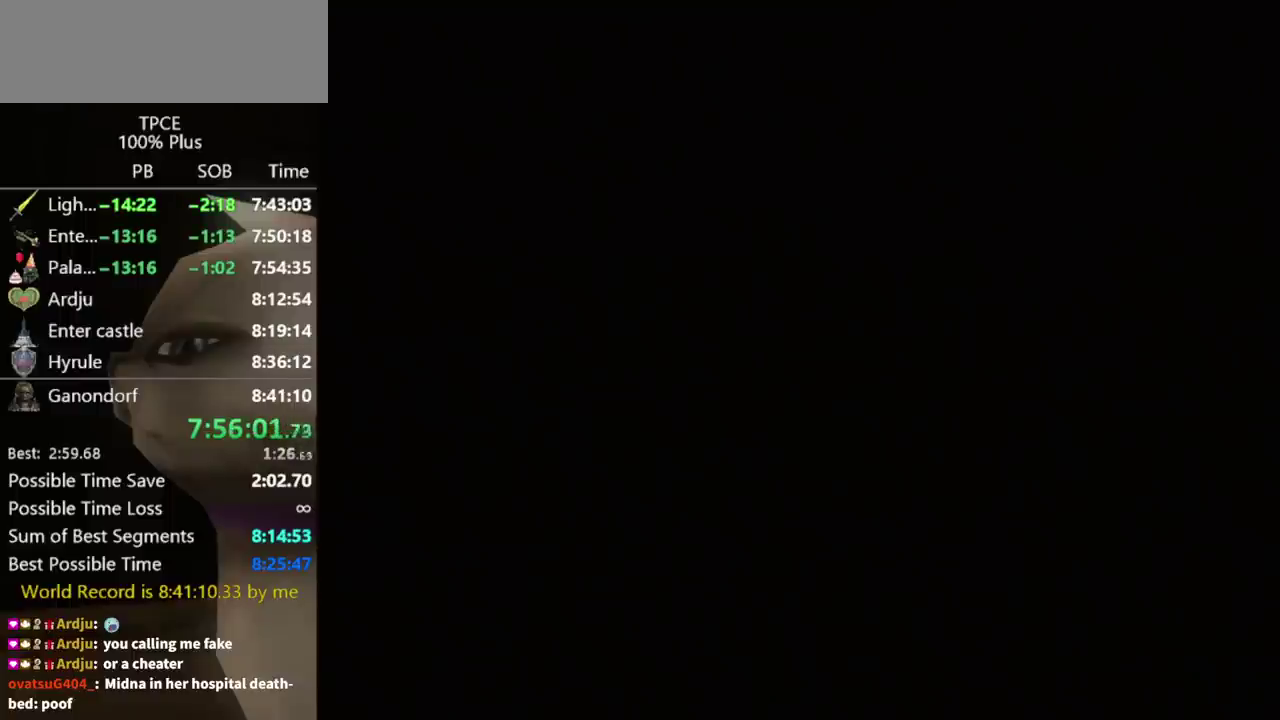
{"buttons": [], "left_stick": "up", "right_stick": "center"}
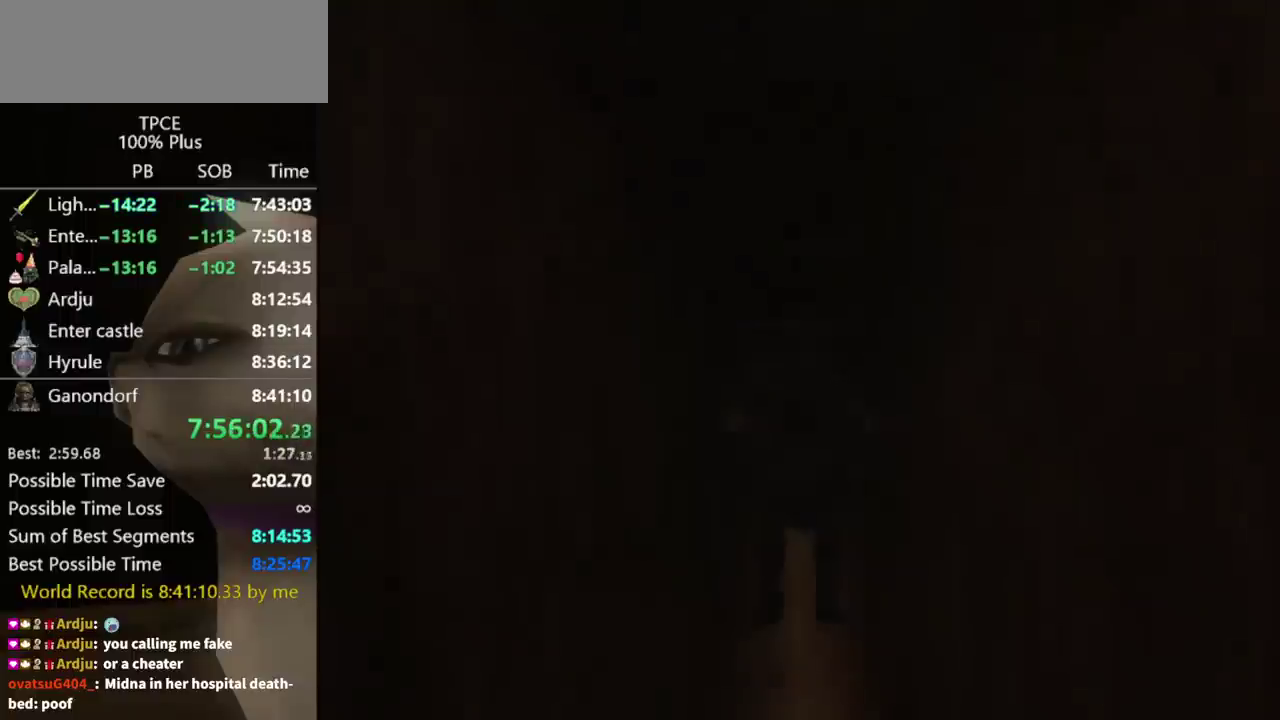
{"buttons": [], "left_stick": "up", "right_stick": "center"}